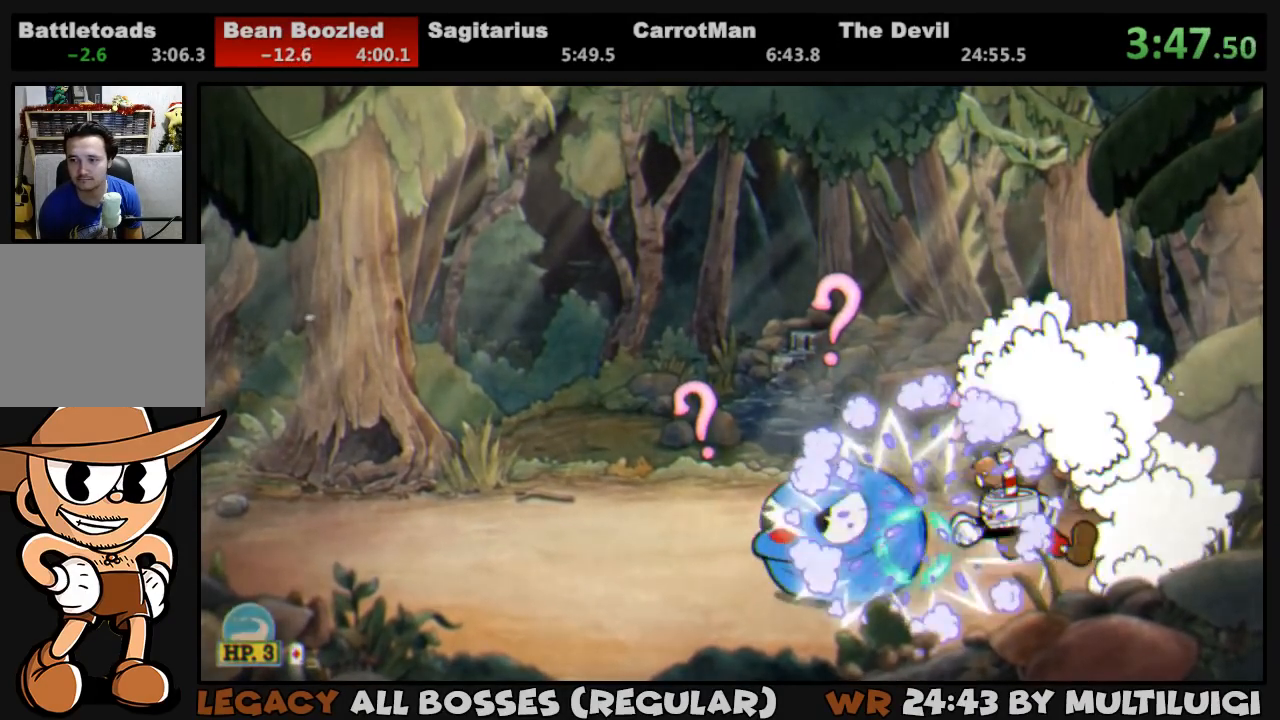
Gameplay with a controller (PlayStation layout); each line is a JSON object with the inputs held at the frame after it. "button_events" lists button changes between this image and that frame as [ms after this image, input, new state], when the widget could be followed in between (sticks are given only as held states). Not read: L3 R3 left_stick right_stick.
{"buttons": ["L1"], "button_events": [[50, "SQUARE", "up"], [117, "DPAD_LEFT", "down"], [117, "SQUARE", "down"], [183, "SQUARE", "up"], [217, "DPAD_LEFT", "up"], [250, "SQUARE", "down"], [317, "SQUARE", "up"], [383, "SQUARE", "down"], [450, "SQUARE", "up"]]}
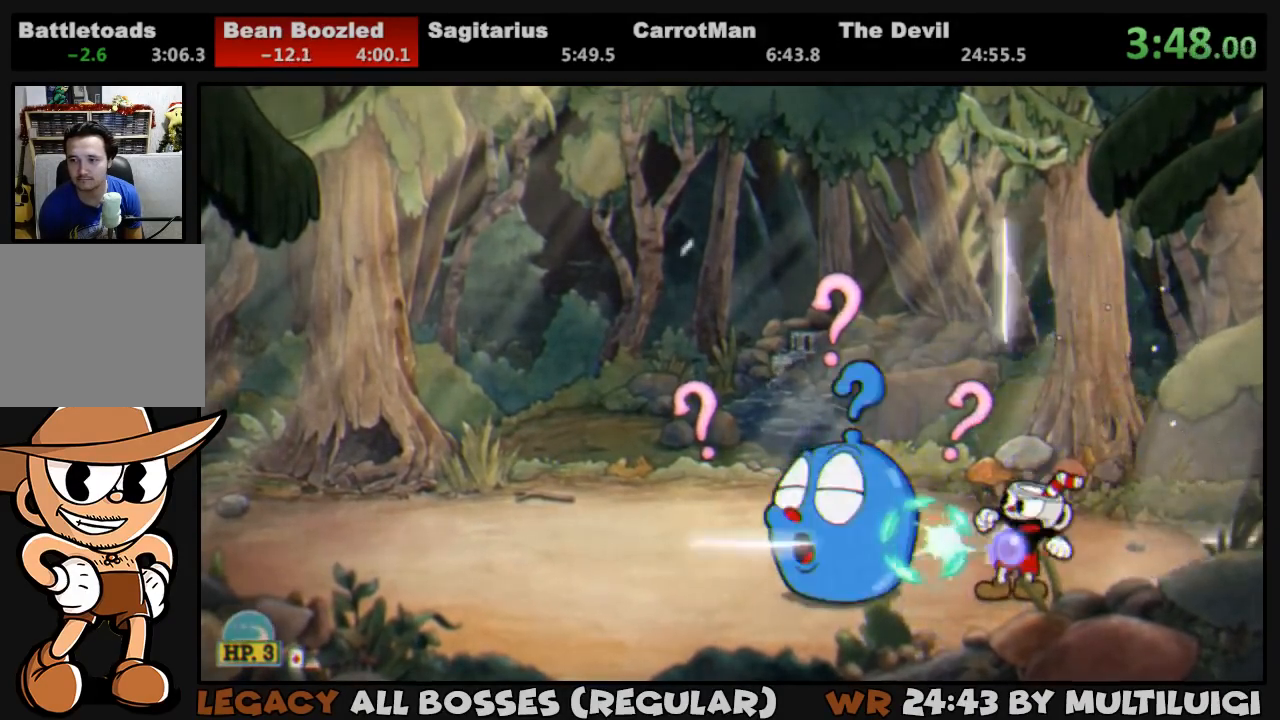
{"buttons": ["L1"], "button_events": [[17, "L2", "down"], [17, "SQUARE", "down"], [83, "L2", "up"], [83, "SQUARE", "up"]]}
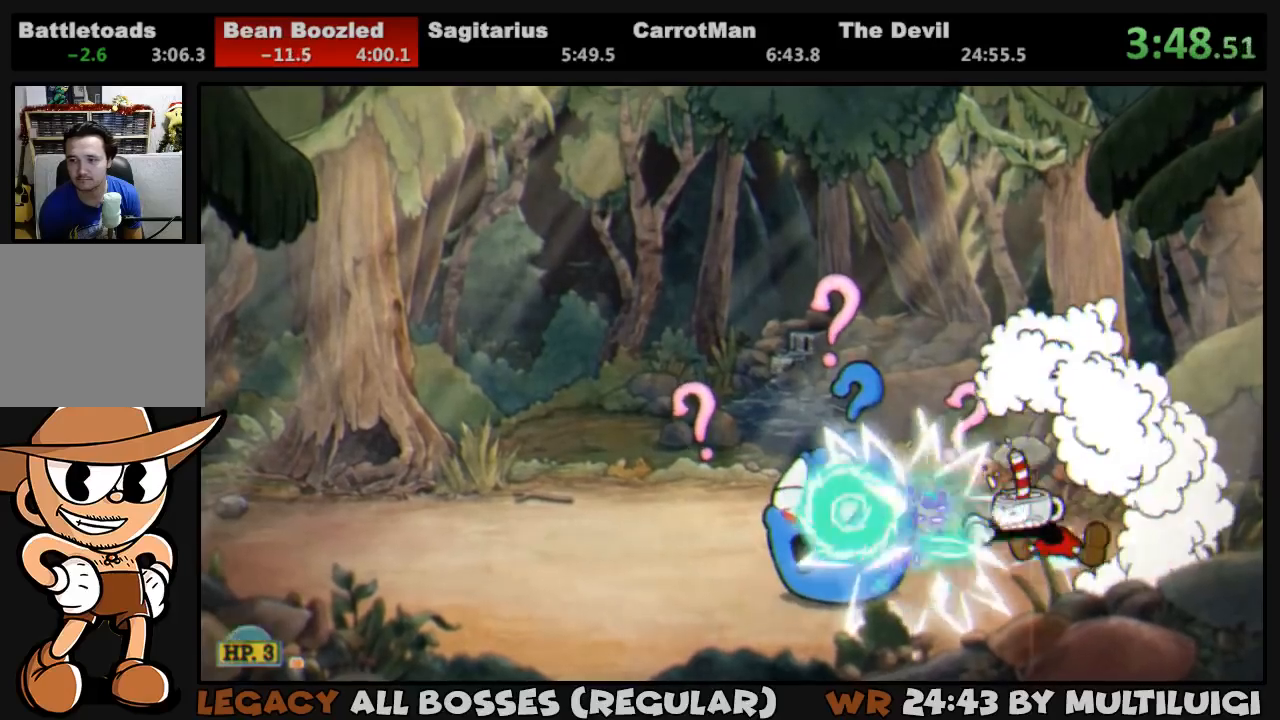
{"buttons": ["CROSS", "SQUARE", "L1"], "button_events": [[100, "DPAD_LEFT", "down"], [200, "DPAD_LEFT", "up"], [433, "SQUARE", "down"], [467, "CROSS", "down"]]}
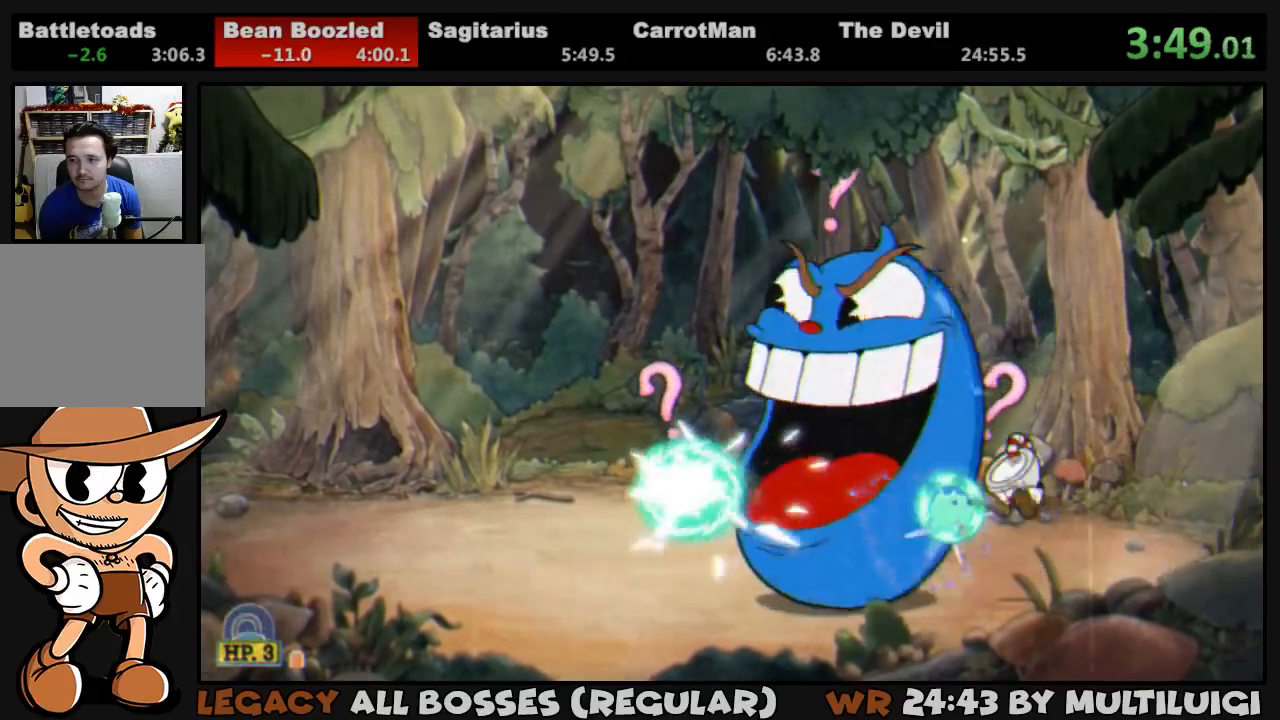
{"buttons": ["SQUARE", "L1", "L2", "DPAD_DOWN", "DPAD_LEFT"], "button_events": [[67, "CROSS", "up"], [67, "SQUARE", "up"], [133, "CROSS", "down"], [133, "SQUARE", "down"], [267, "DPAD_LEFT", "down"], [300, "CROSS", "up"], [300, "SQUARE", "up"], [333, "DPAD_DOWN", "down"], [367, "SQUARE", "down"], [433, "L2", "down"]]}
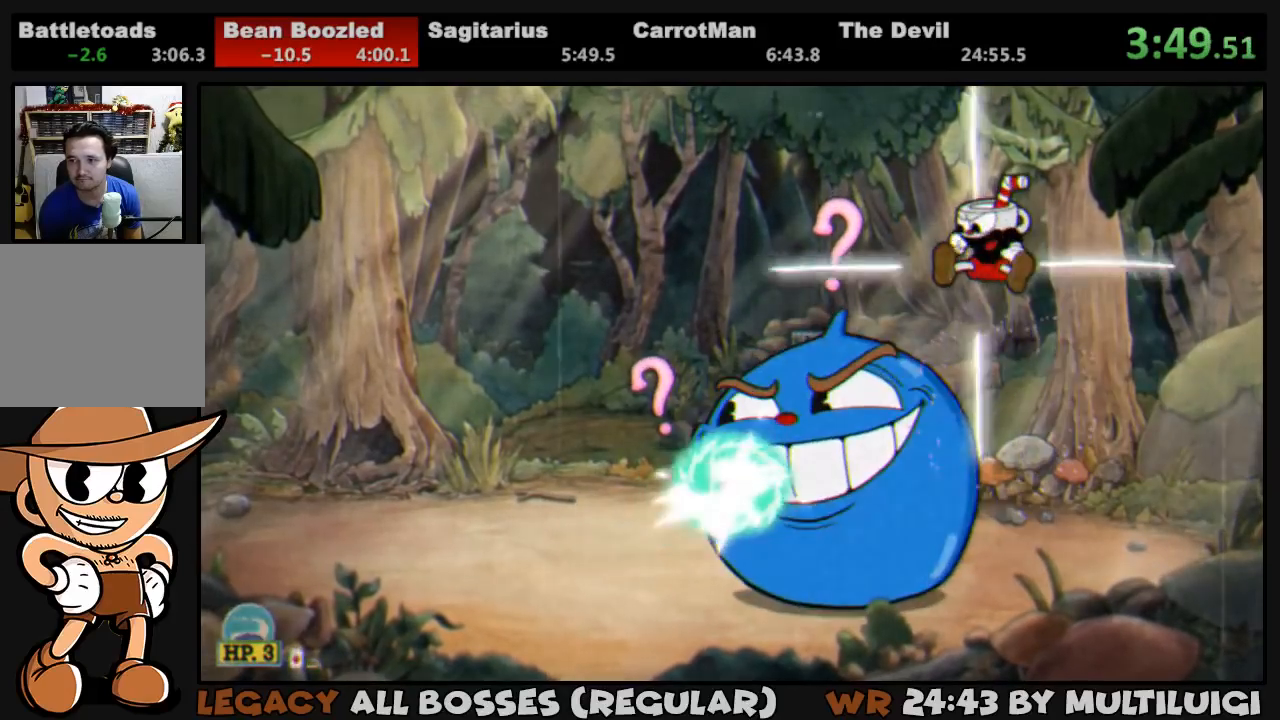
{"buttons": ["SQUARE", "L1"], "button_events": [[33, "SQUARE", "up"], [100, "SQUARE", "down"], [133, "L2", "up"], [167, "SQUARE", "up"], [233, "SQUARE", "down"], [300, "SQUARE", "up"], [350, "SQUARE", "down"], [417, "SQUARE", "up"], [450, "DPAD_LEFT", "up"], [483, "DPAD_DOWN", "up"], [483, "SQUARE", "down"]]}
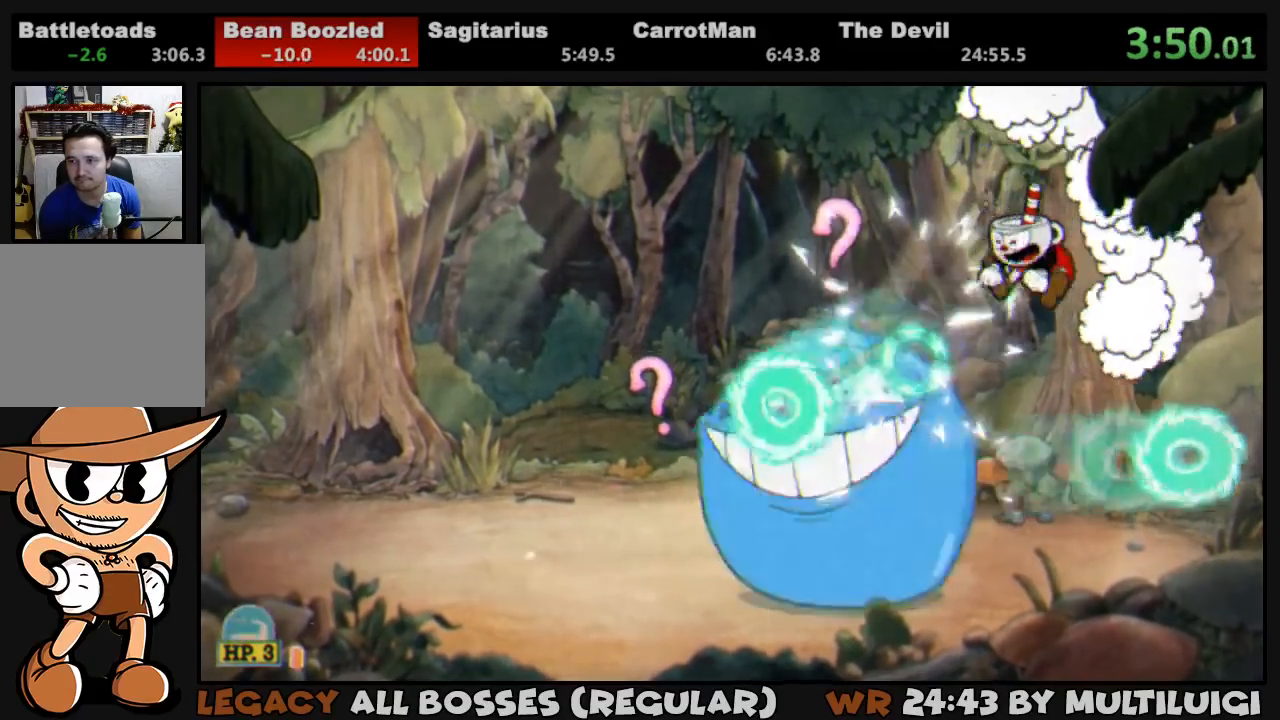
{"buttons": ["L1"], "button_events": [[50, "SQUARE", "up"], [117, "SQUARE", "down"], [183, "SQUARE", "up"], [250, "SQUARE", "down"], [317, "SQUARE", "up"]]}
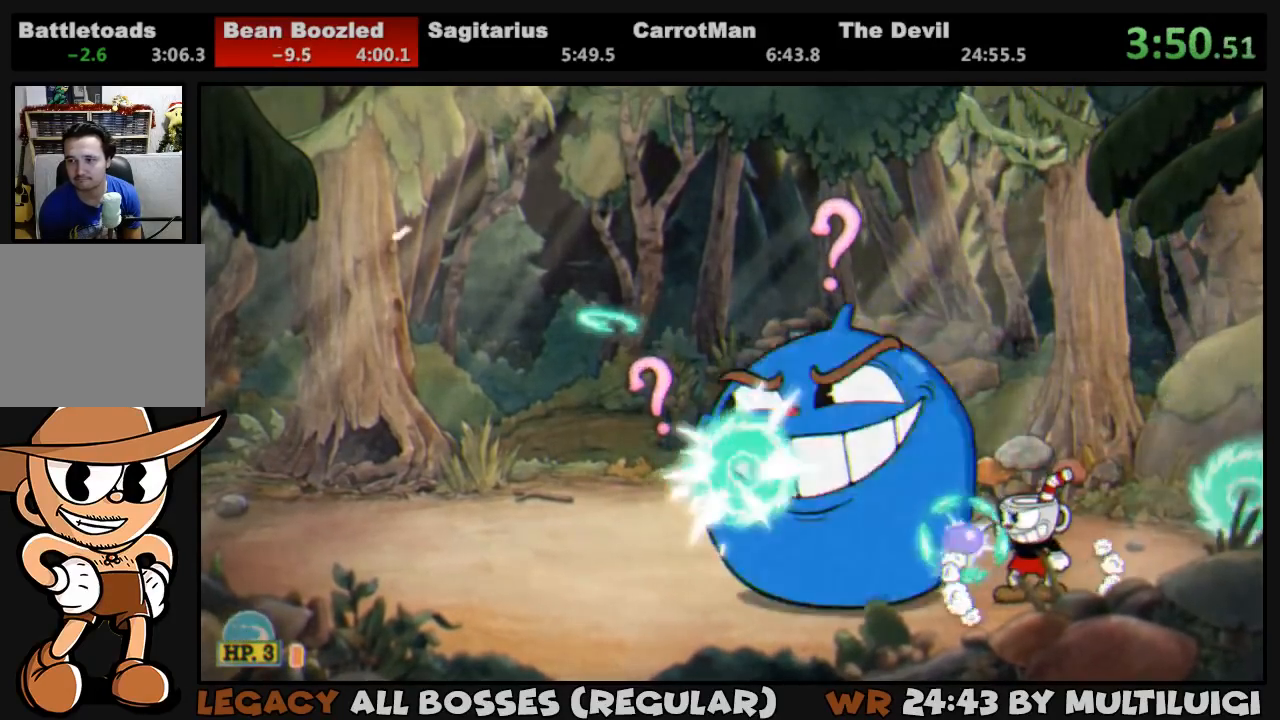
{"buttons": ["SQUARE", "L1"], "button_events": [[17, "SQUARE", "down"], [150, "SQUARE", "up"], [217, "SQUARE", "down"], [283, "SQUARE", "up"], [350, "SQUARE", "down"], [417, "SQUARE", "up"], [483, "SQUARE", "down"]]}
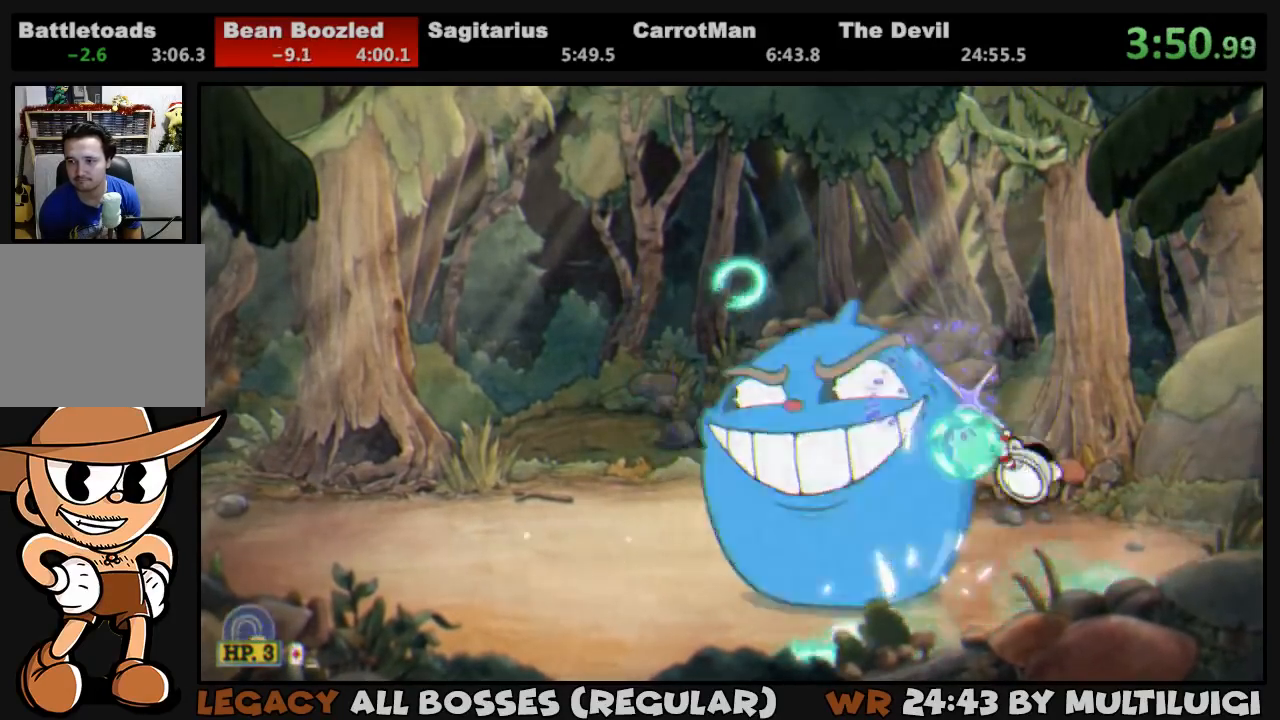
{"buttons": ["SQUARE", "L1", "L2"], "button_events": [[50, "SQUARE", "up"], [117, "SQUARE", "down"], [183, "SQUARE", "up"], [250, "SQUARE", "down"], [350, "CROSS", "down"], [417, "CROSS", "up"], [417, "SQUARE", "up"], [483, "SQUARE", "down"], [500, "L2", "down"]]}
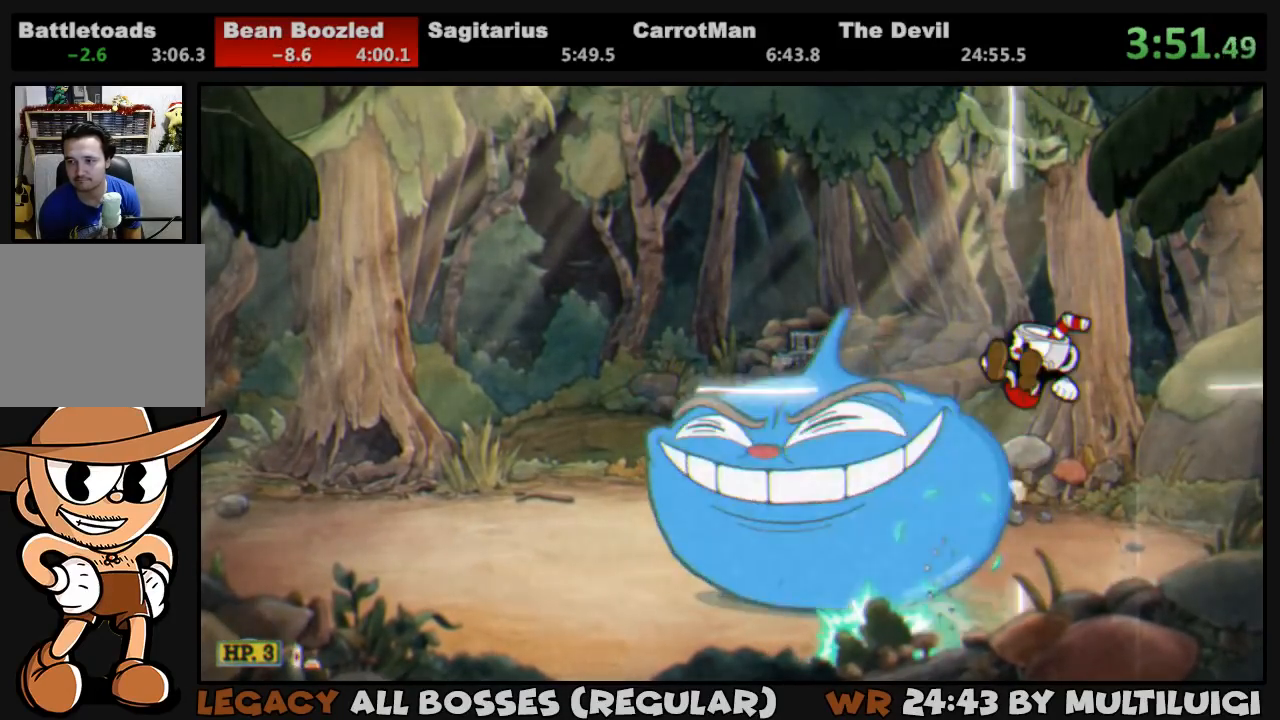
{"buttons": ["SQUARE", "L1", "DPAD_LEFT"], "button_events": [[150, "L2", "up"], [150, "SQUARE", "up"], [200, "SQUARE", "down"], [333, "DPAD_LEFT", "down"], [433, "SQUARE", "up"], [500, "SQUARE", "down"]]}
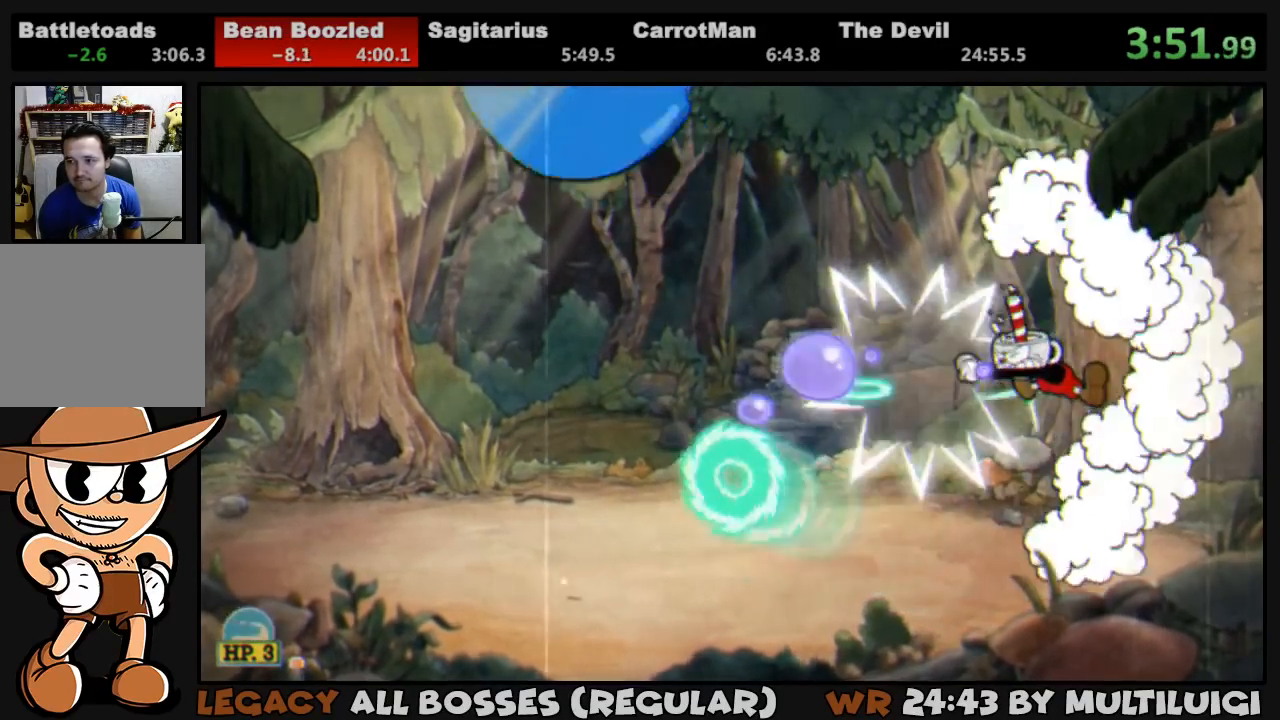
{"buttons": ["L1", "DPAD_LEFT"], "button_events": [[67, "SQUARE", "up"], [133, "SQUARE", "down"], [200, "SQUARE", "up"], [400, "SQUARE", "down"], [467, "SQUARE", "up"]]}
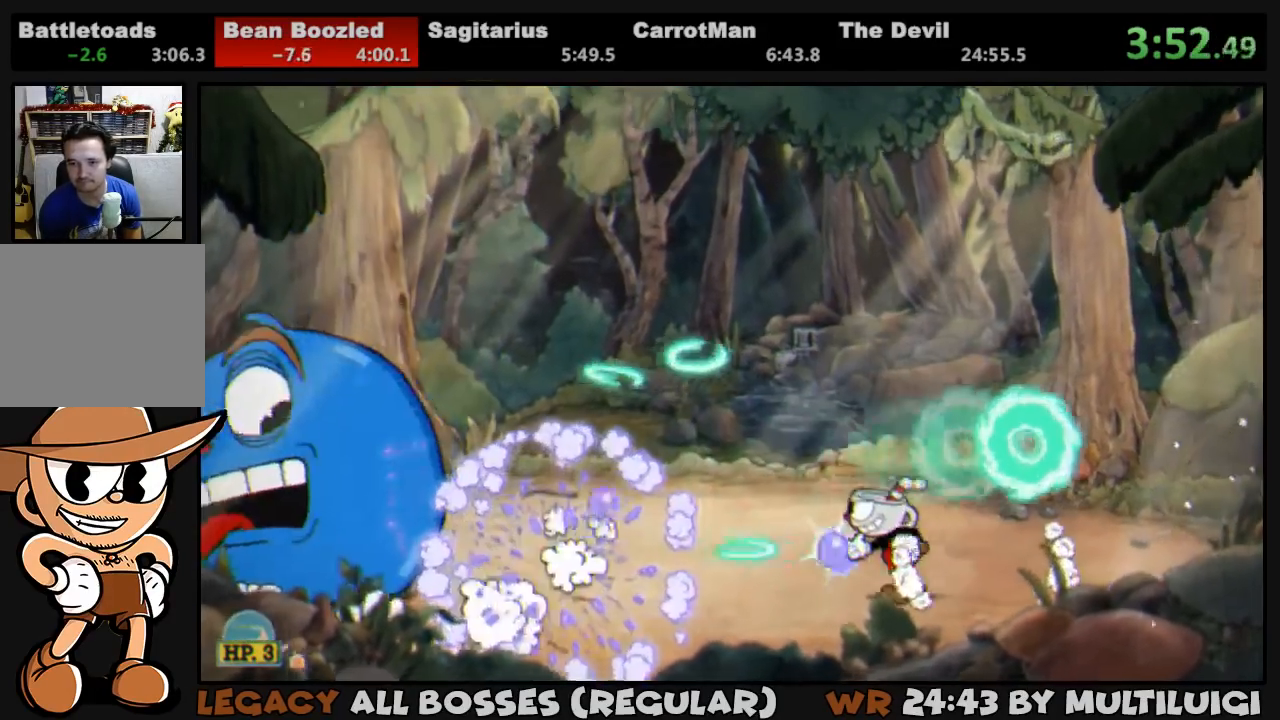
{"buttons": ["L1", "DPAD_LEFT"], "button_events": [[33, "SQUARE", "down"], [200, "SQUARE", "up"], [267, "SQUARE", "down"], [400, "CROSS", "down"], [467, "CROSS", "up"], [467, "SQUARE", "up"]]}
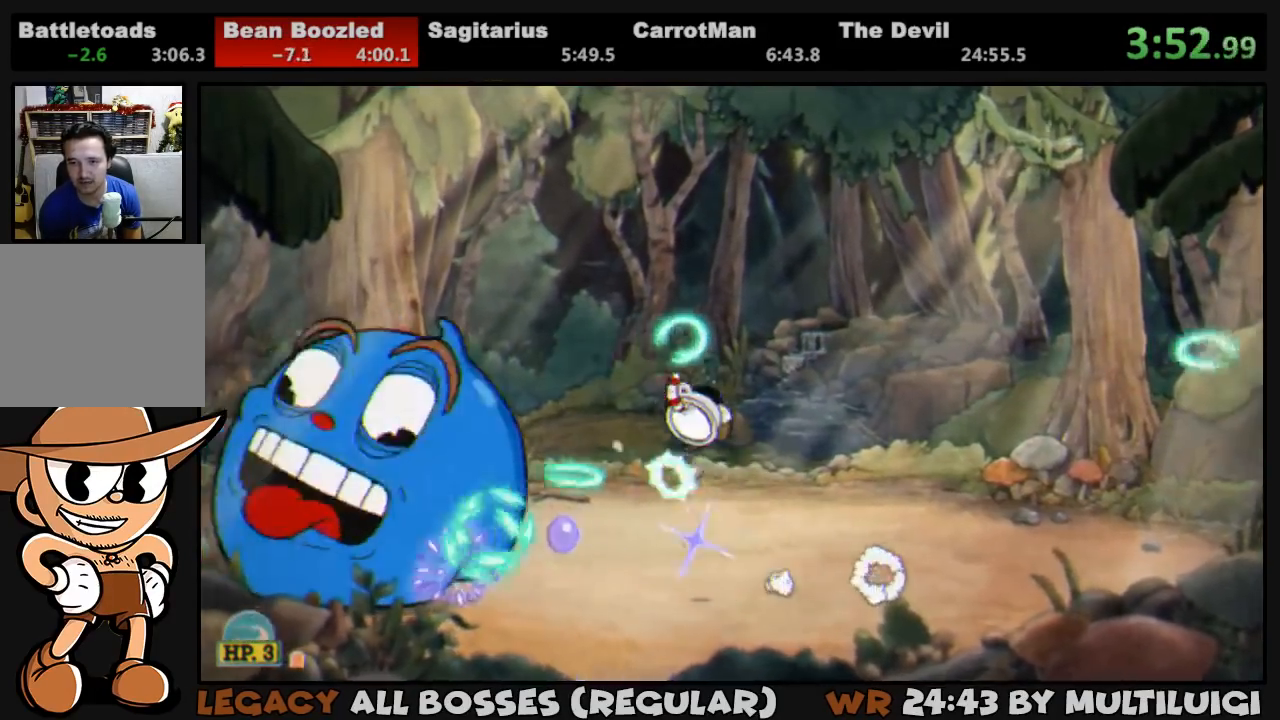
{"buttons": ["L1"], "button_events": [[133, "SQUARE", "down"], [183, "SQUARE", "up"], [250, "SQUARE", "down"], [317, "DPAD_LEFT", "up"], [317, "SQUARE", "up"], [383, "SQUARE", "down"], [450, "SQUARE", "up"]]}
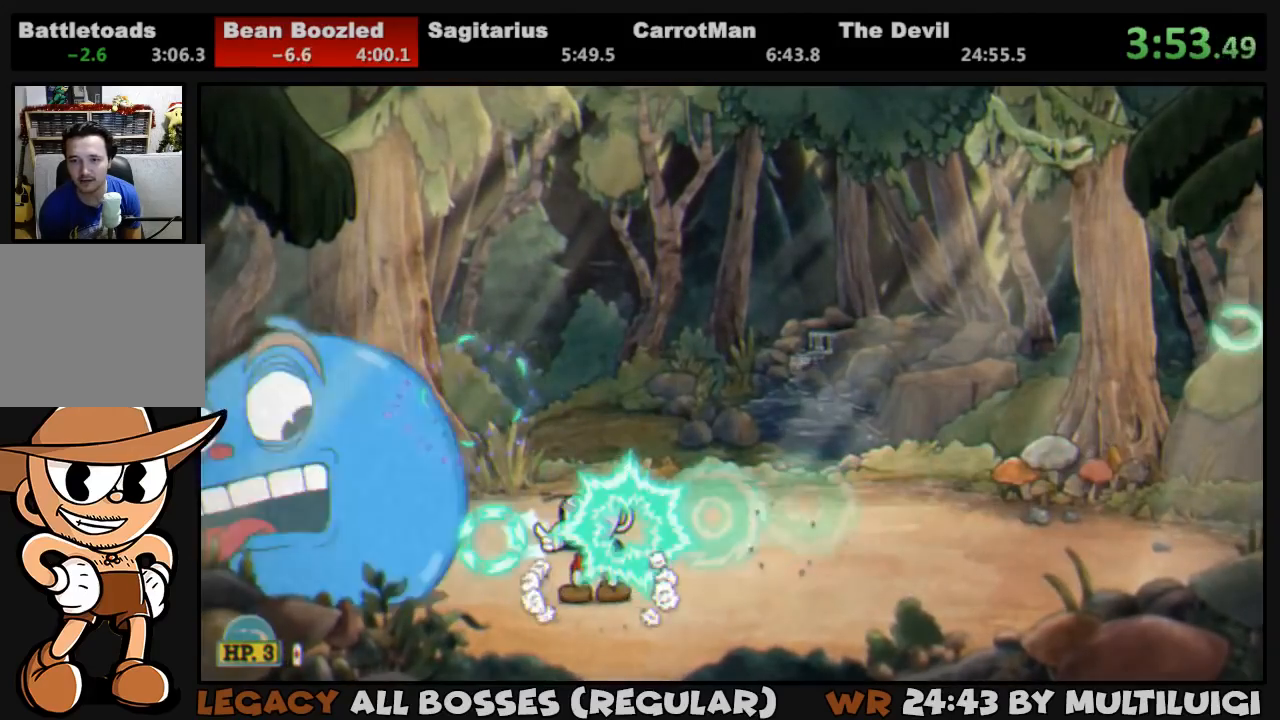
{"buttons": ["SQUARE", "L1", "DPAD_LEFT"], "button_events": [[17, "SQUARE", "down"], [83, "DPAD_LEFT", "down"], [83, "SQUARE", "up"], [117, "DPAD_LEFT", "up"], [150, "SQUARE", "down"], [217, "SQUARE", "up"], [283, "SQUARE", "down"], [350, "SQUARE", "up"], [450, "SQUARE", "down"], [483, "DPAD_LEFT", "down"]]}
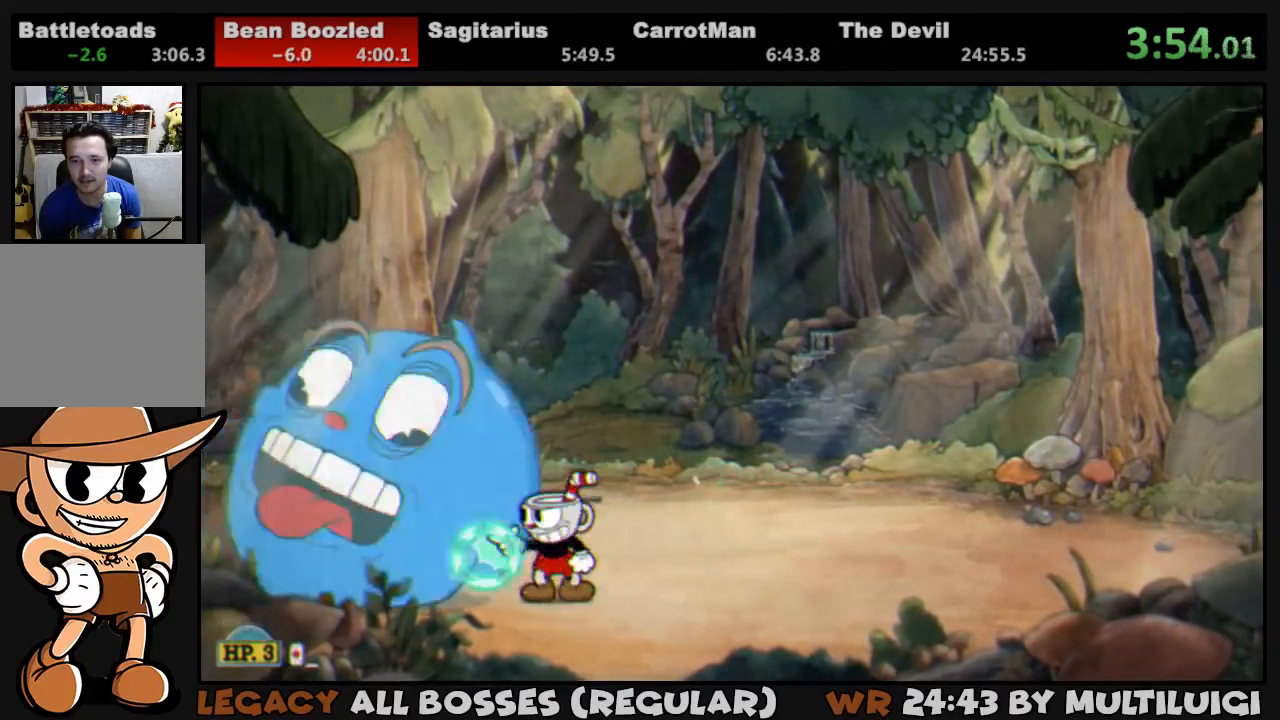
{"buttons": ["SQUARE", "L1", "DPAD_UP"], "button_events": [[17, "DPAD_LEFT", "up"], [17, "SQUARE", "up"], [83, "SQUARE", "down"], [150, "SQUARE", "up"], [217, "SQUARE", "down"], [283, "SQUARE", "up"], [350, "SQUARE", "down"], [417, "SQUARE", "up"], [483, "DPAD_UP", "down"], [483, "SQUARE", "down"]]}
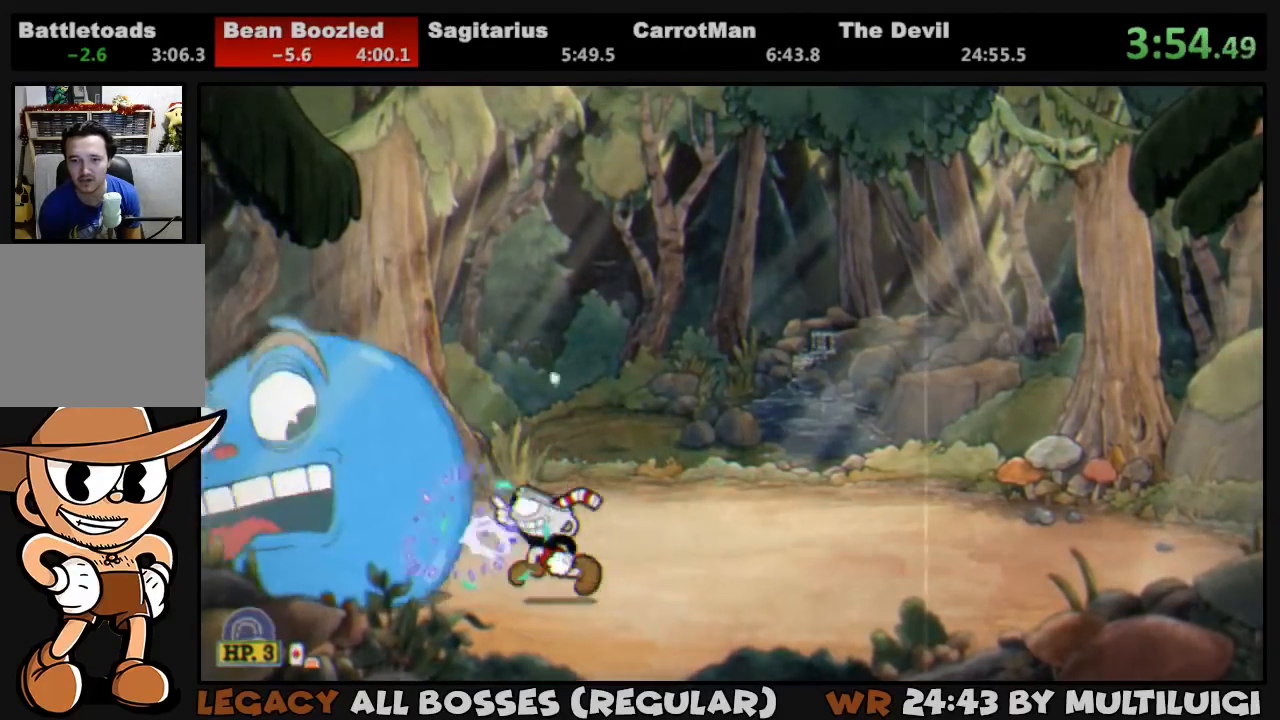
{"buttons": ["SQUARE", "L1", "DPAD_UP", "DPAD_LEFT"], "button_events": [[17, "DPAD_LEFT", "down"], [50, "SQUARE", "up"], [117, "SQUARE", "down"], [183, "SQUARE", "up"], [250, "SQUARE", "down"], [317, "SQUARE", "up"], [367, "SQUARE", "down"], [433, "SQUARE", "up"], [500, "SQUARE", "down"]]}
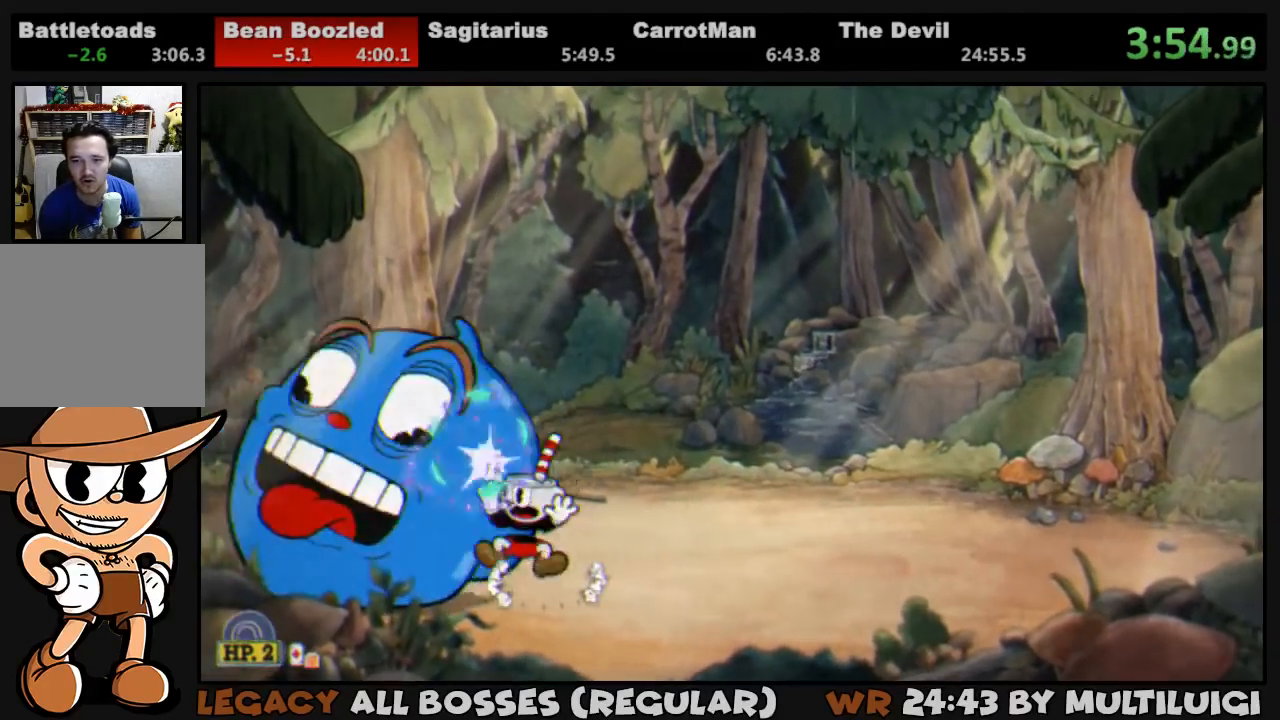
{"buttons": ["L1", "L2", "DPAD_UP"], "button_events": [[67, "SQUARE", "up"], [133, "SQUARE", "down"], [200, "SQUARE", "up"], [267, "SQUARE", "down"], [333, "SQUARE", "up"], [367, "DPAD_LEFT", "up"], [400, "L2", "down"], [400, "SQUARE", "down"], [467, "SQUARE", "up"]]}
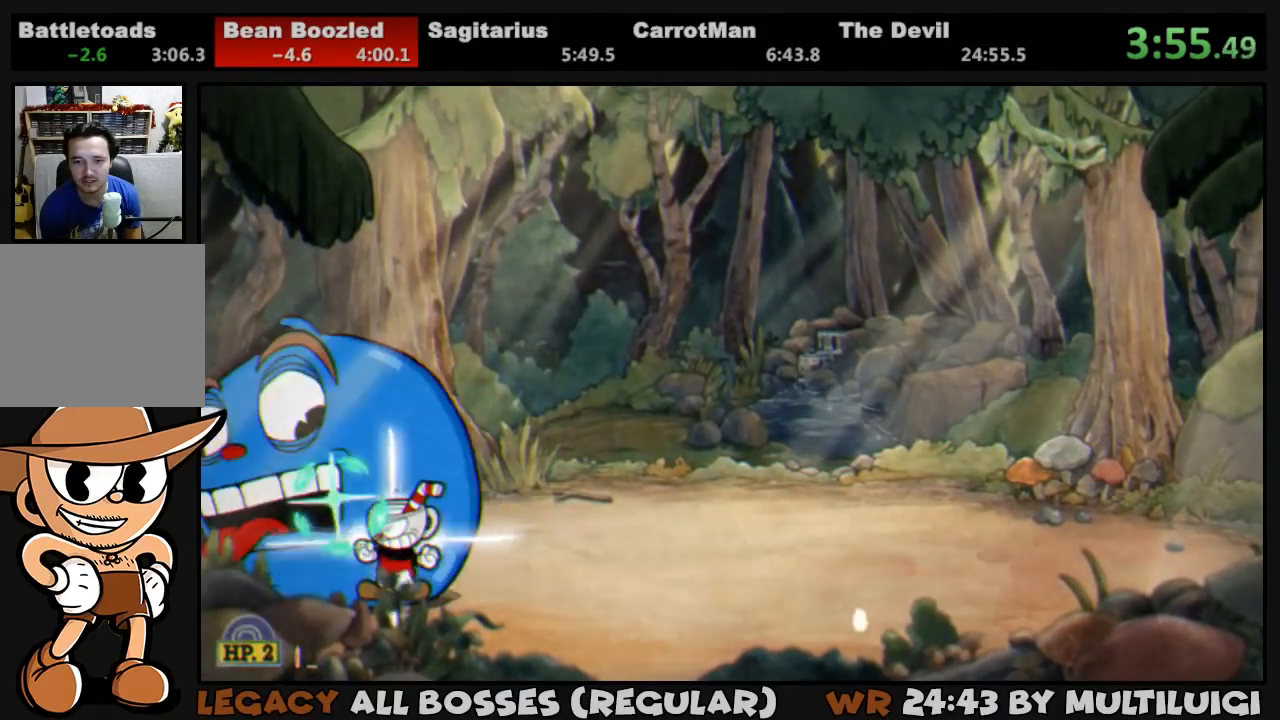
{"buttons": ["L1", "DPAD_UP"], "button_events": [[33, "SQUARE", "down"], [100, "L2", "up"], [100, "SQUARE", "up"], [167, "SQUARE", "down"], [233, "SQUARE", "up"], [300, "SQUARE", "down"], [367, "SQUARE", "up"], [433, "SQUARE", "down"], [500, "SQUARE", "up"]]}
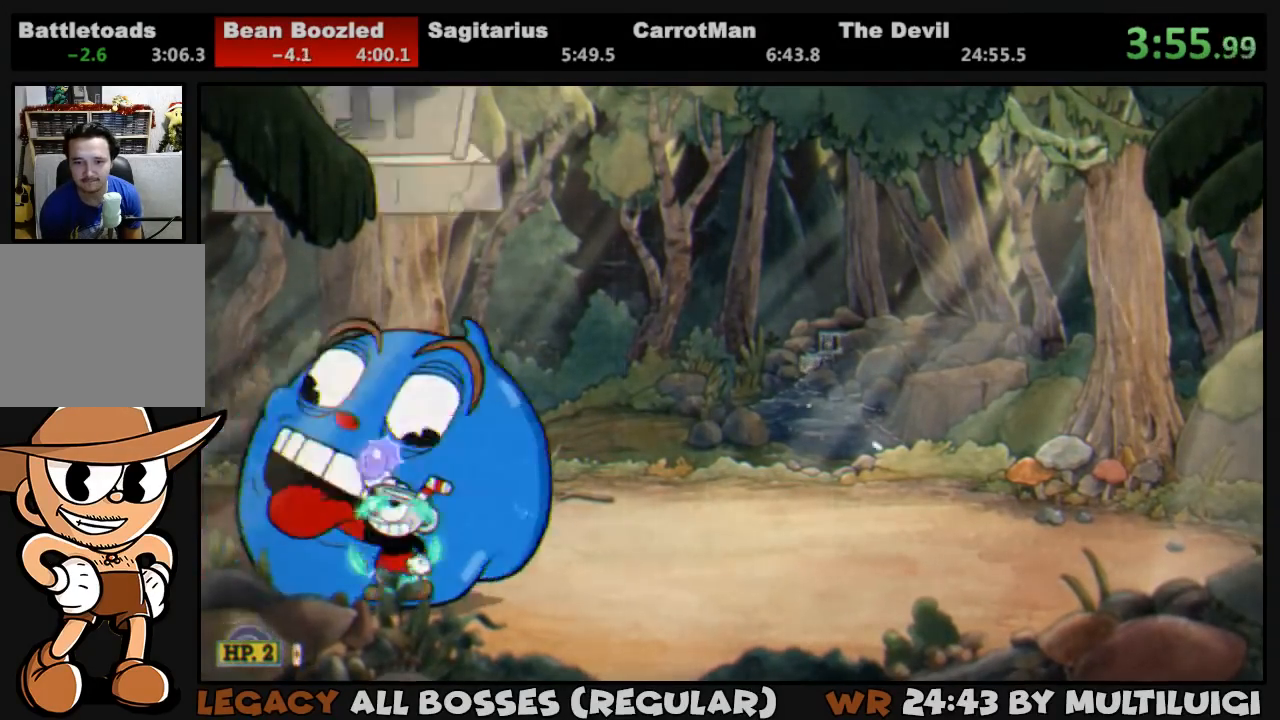
{"buttons": ["SQUARE", "L1", "DPAD_UP"], "button_events": [[67, "SQUARE", "down"], [133, "SQUARE", "up"], [200, "DPAD_LEFT", "down"], [200, "SQUARE", "down"], [267, "SQUARE", "up"], [333, "DPAD_LEFT", "up"], [333, "SQUARE", "down"], [400, "SQUARE", "up"], [450, "SQUARE", "down"]]}
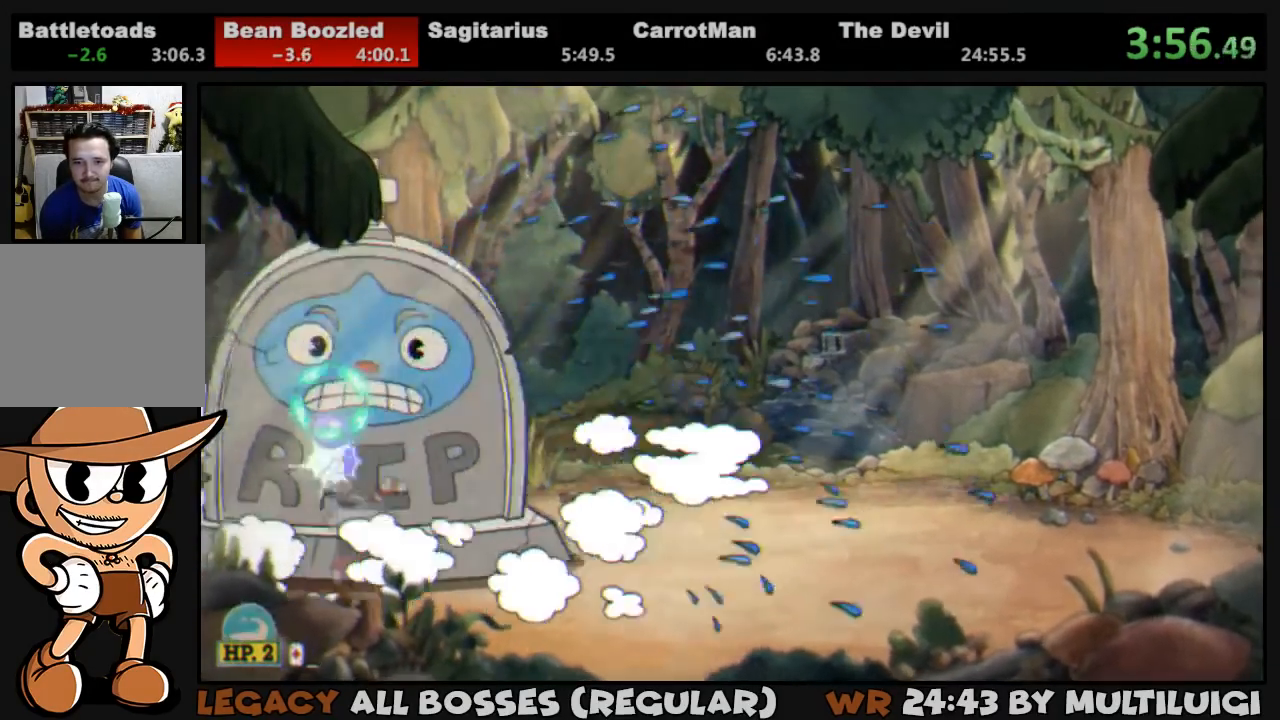
{"buttons": ["L1", "DPAD_UP"], "button_events": [[17, "SQUARE", "up"], [83, "SQUARE", "down"], [150, "SQUARE", "up"], [217, "L2", "down"], [283, "SQUARE", "down"], [350, "L2", "up"], [350, "SQUARE", "up"], [417, "SQUARE", "down"], [483, "SQUARE", "up"]]}
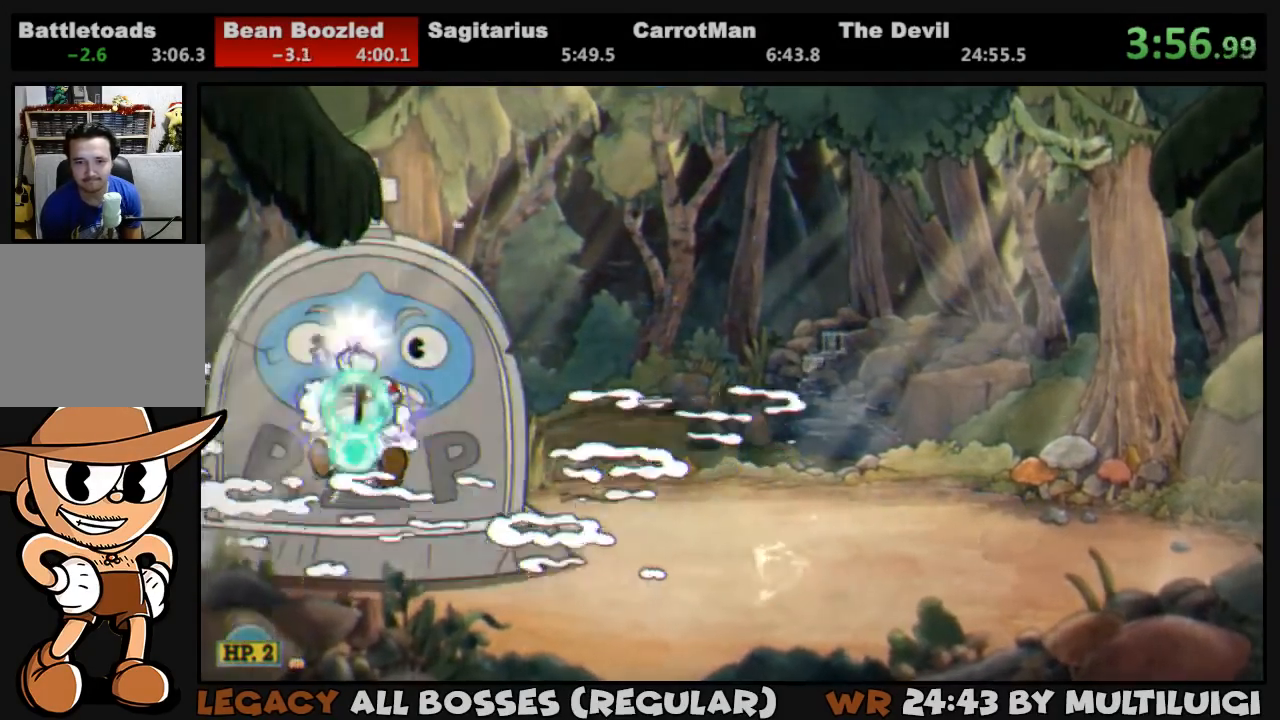
{"buttons": ["L1", "DPAD_UP"], "button_events": [[50, "SQUARE", "down"], [117, "SQUARE", "up"], [183, "SQUARE", "down"], [250, "SQUARE", "up"], [317, "SQUARE", "down"], [383, "SQUARE", "up"]]}
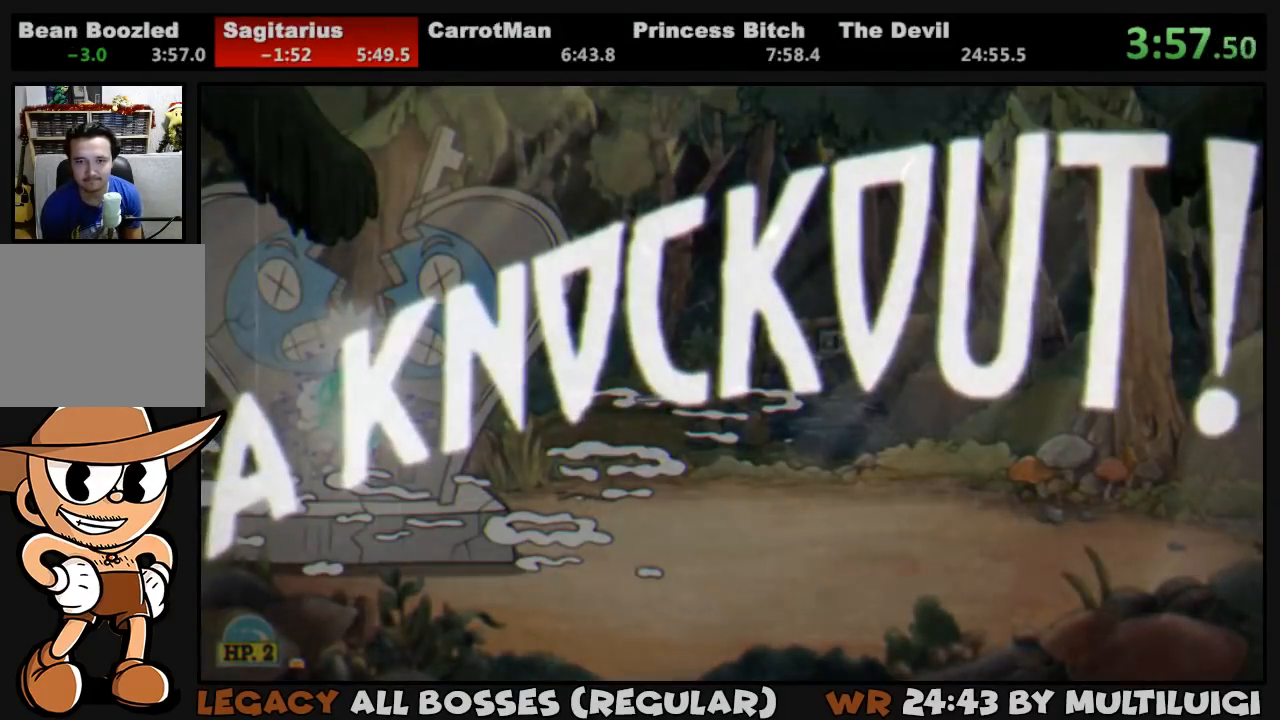
{"buttons": [], "button_events": [[117, "L1", "up"], [150, "DPAD_UP", "up"]]}
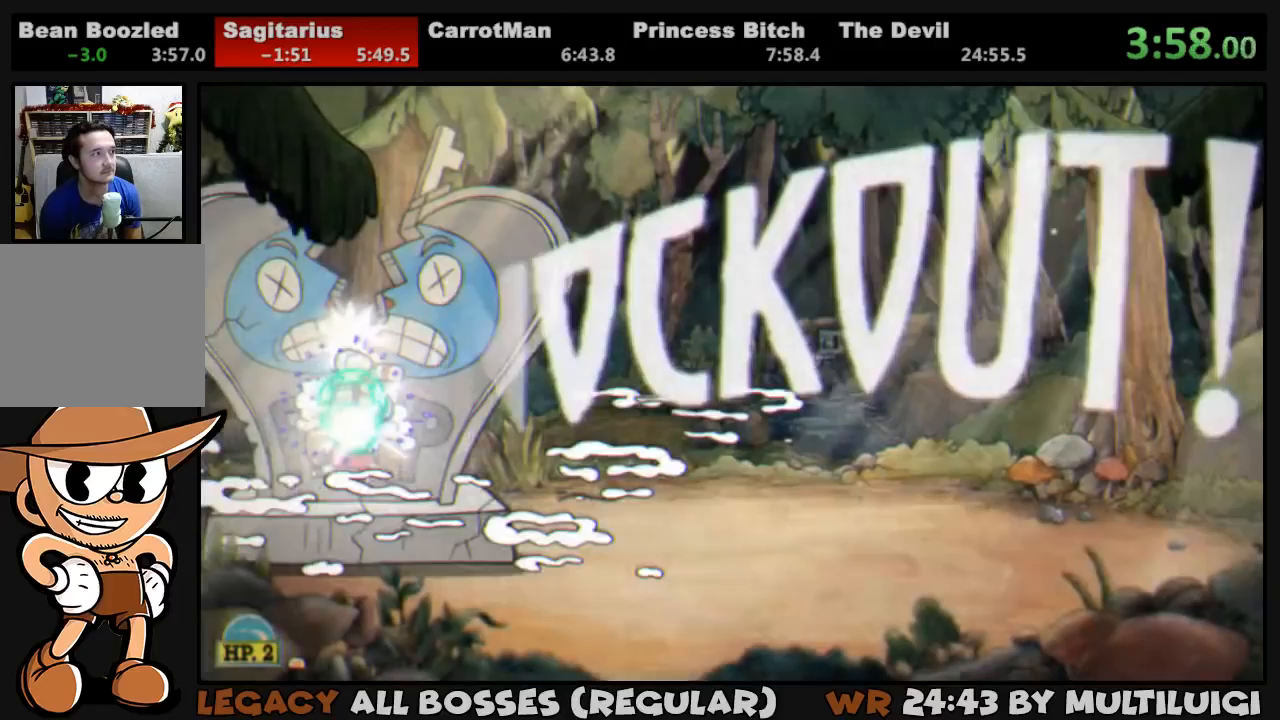
{"buttons": ["DPAD_RIGHT"], "button_events": [[50, "DPAD_RIGHT", "down"], [333, "TRIANGLE", "down"], [500, "TRIANGLE", "up"]]}
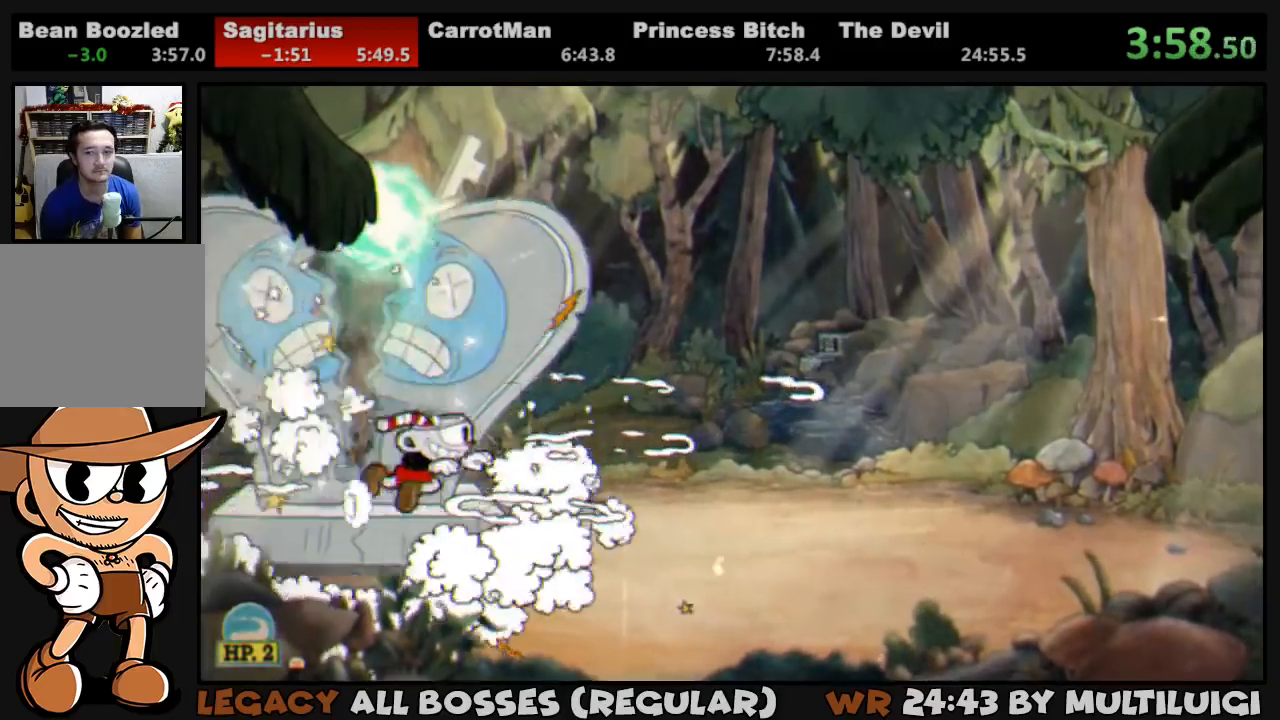
{"buttons": ["DPAD_DOWN"], "button_events": [[500, "DPAD_DOWN", "down"], [500, "DPAD_RIGHT", "up"]]}
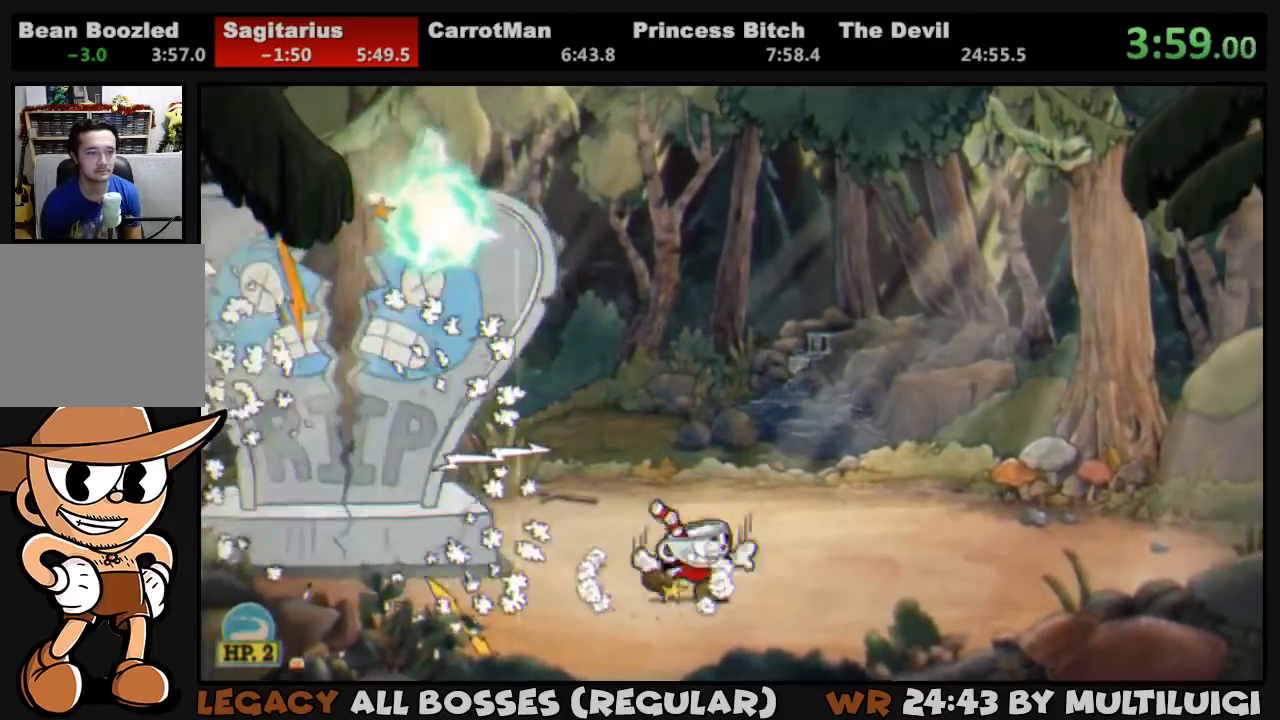
{"buttons": ["DPAD_DOWN"], "button_events": [[33, "DPAD_LEFT", "down"], [333, "DPAD_LEFT", "up"]]}
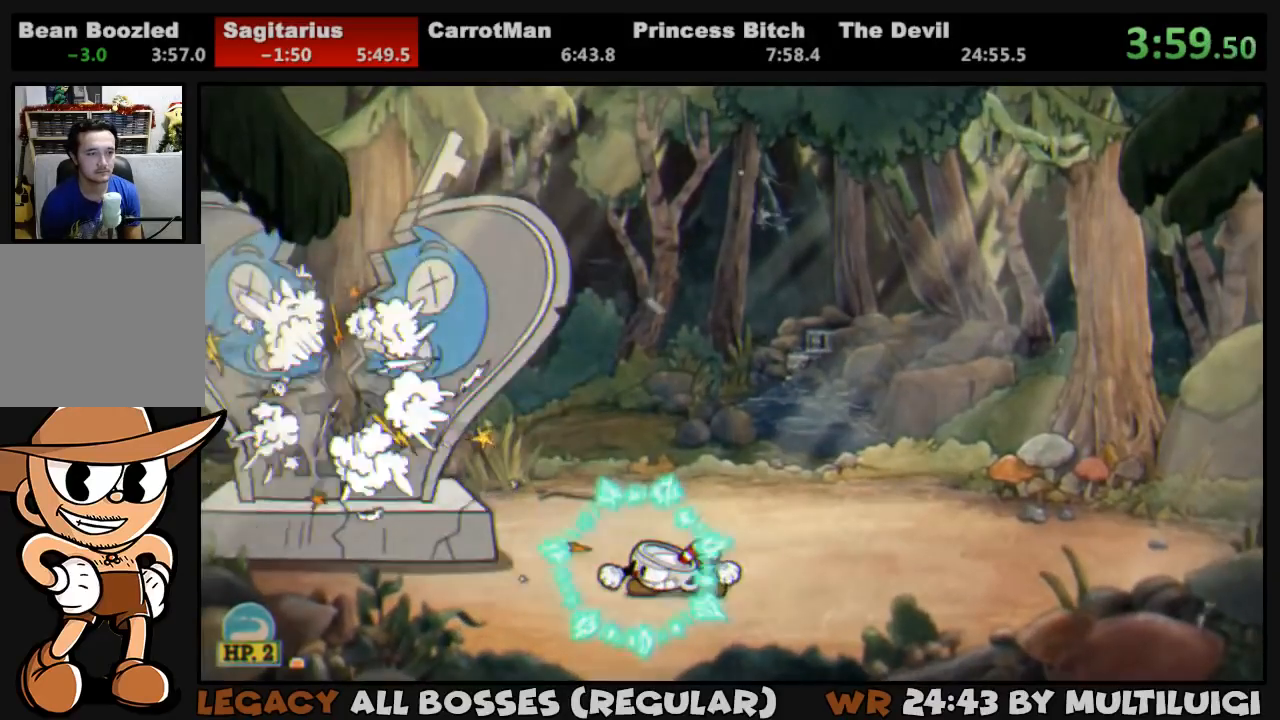
{"buttons": ["TRIANGLE", "DPAD_RIGHT"], "button_events": [[133, "DPAD_DOWN", "up"], [317, "DPAD_RIGHT", "down"], [383, "TRIANGLE", "down"]]}
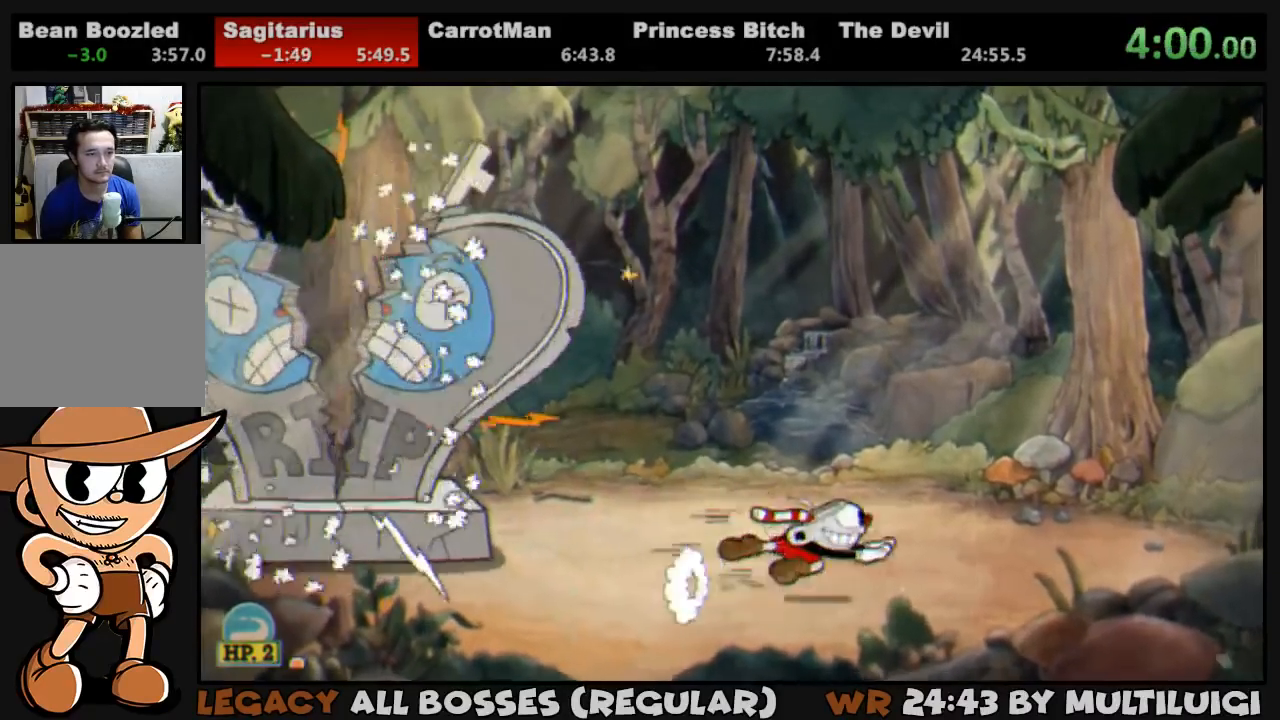
{"buttons": ["TRIANGLE", "DPAD_LEFT"], "button_events": [[117, "DPAD_RIGHT", "up"], [183, "TRIANGLE", "up"], [250, "DPAD_LEFT", "down"], [383, "TRIANGLE", "down"]]}
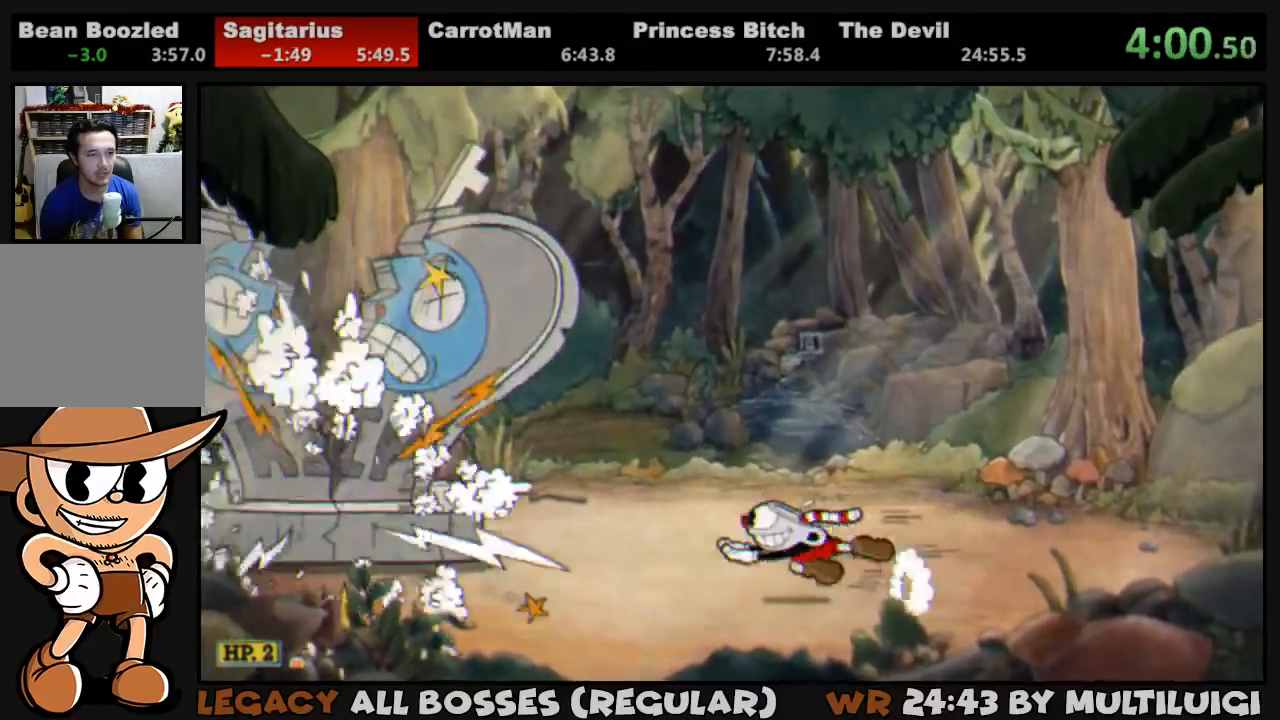
{"buttons": ["TRIANGLE", "DPAD_LEFT"], "button_events": [[117, "TRIANGLE", "up"], [350, "TRIANGLE", "down"]]}
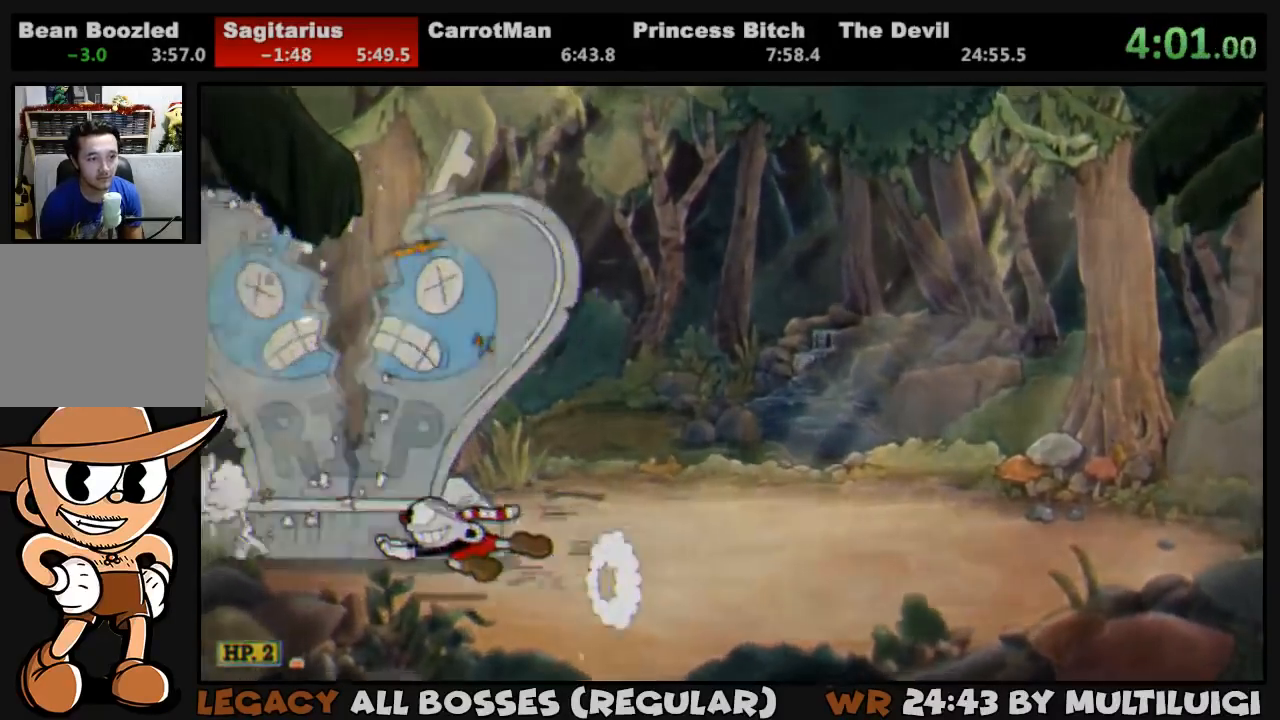
{"buttons": [], "button_events": [[150, "TRIANGLE", "up"], [400, "DPAD_LEFT", "up"]]}
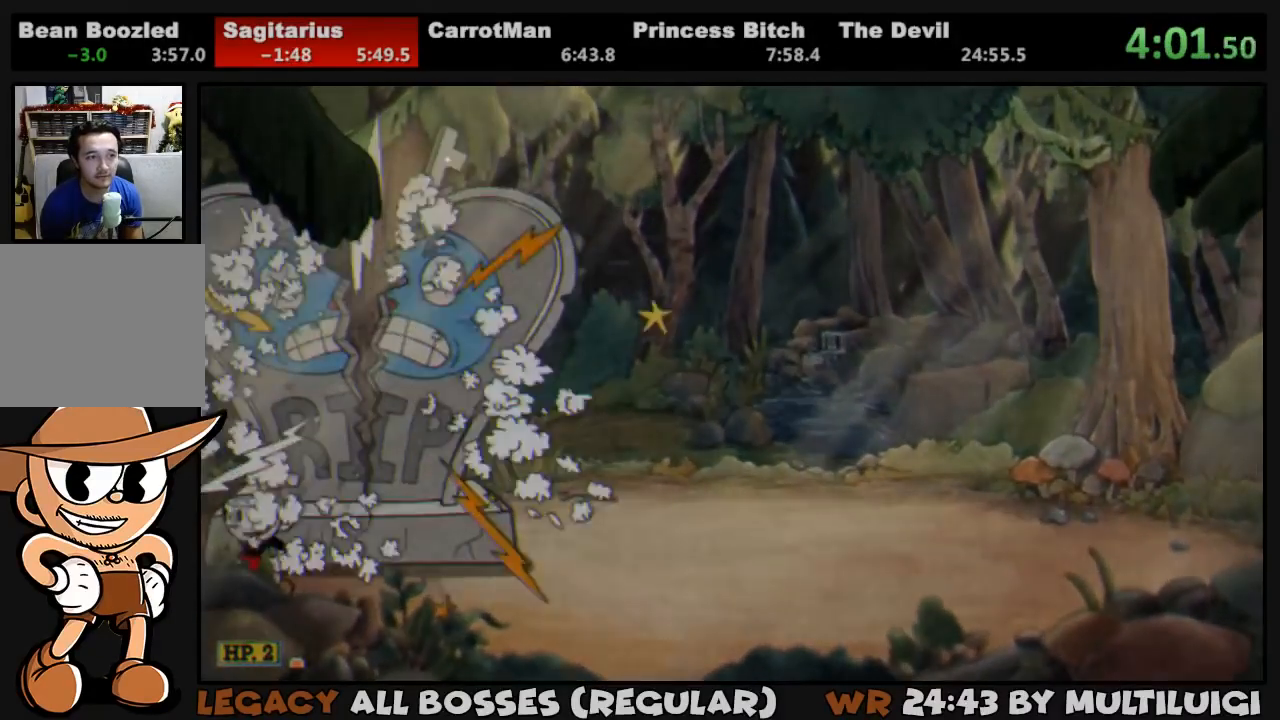
{"buttons": [], "button_events": []}
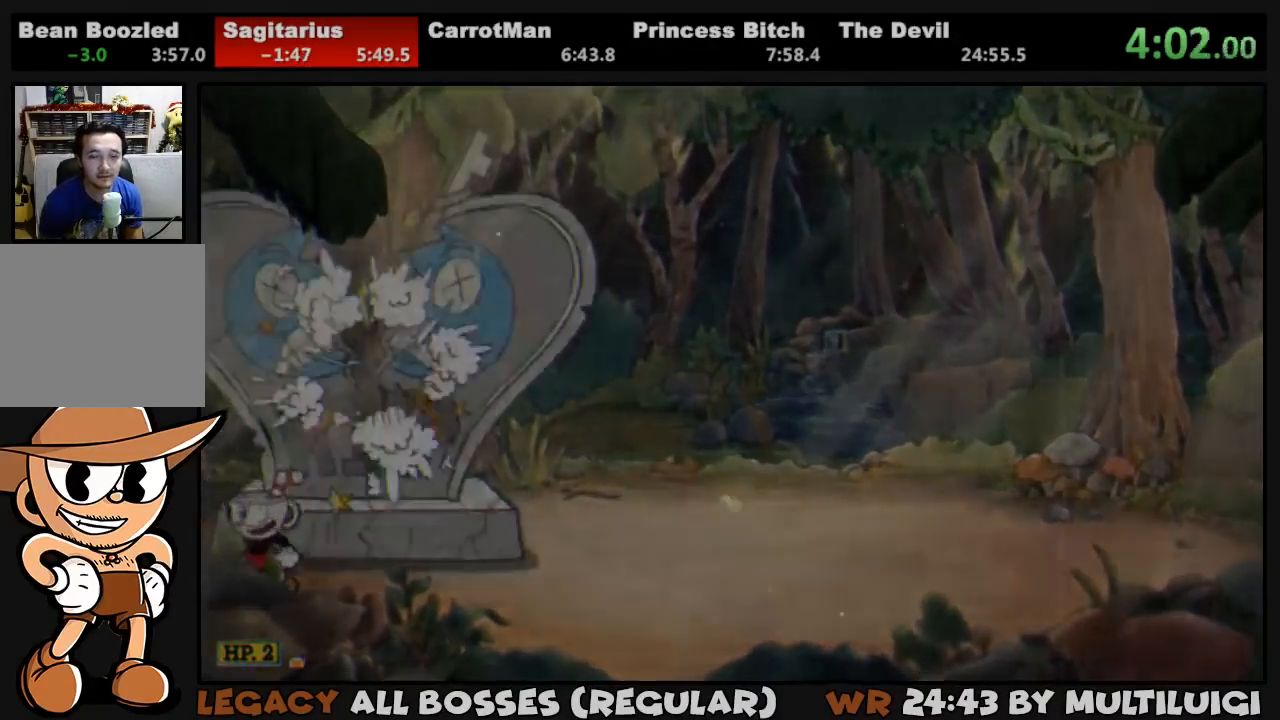
{"buttons": [], "button_events": []}
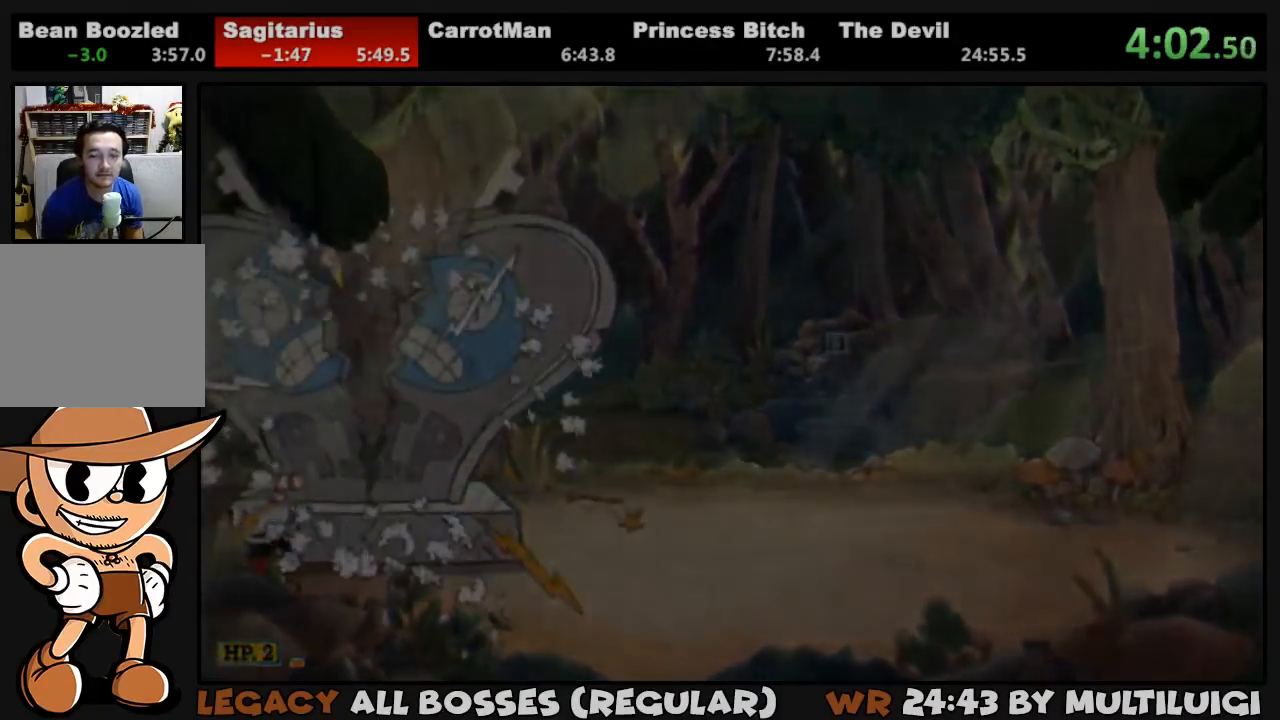
{"buttons": [], "button_events": []}